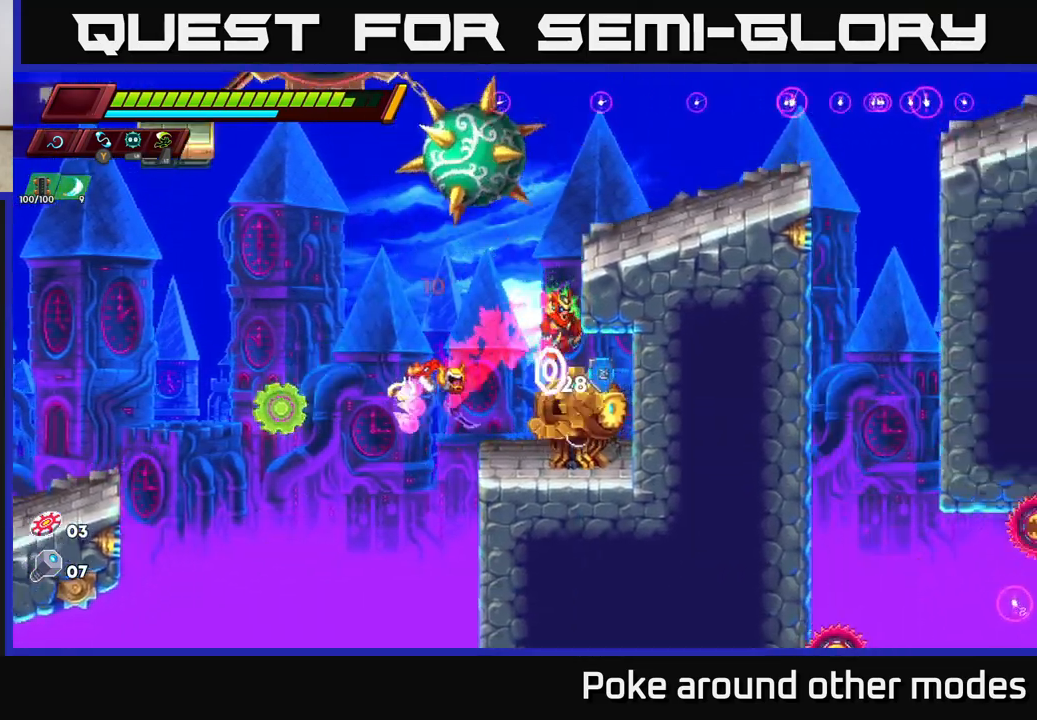
Gameplay with a controller (Xbox layout); each line is a JSON object with the inputs held at the frame after it. "events" lists button and stick changes between this image and that frame as [ms after this image, input, new state], when the widget could be followed in between.
{"buttons": [], "left_stick": "left", "right_stick": "center", "events": [[33, "left_stick", "center"], [67, "X", "down"], [183, "X", "up"], [400, "left_stick", "left"]]}
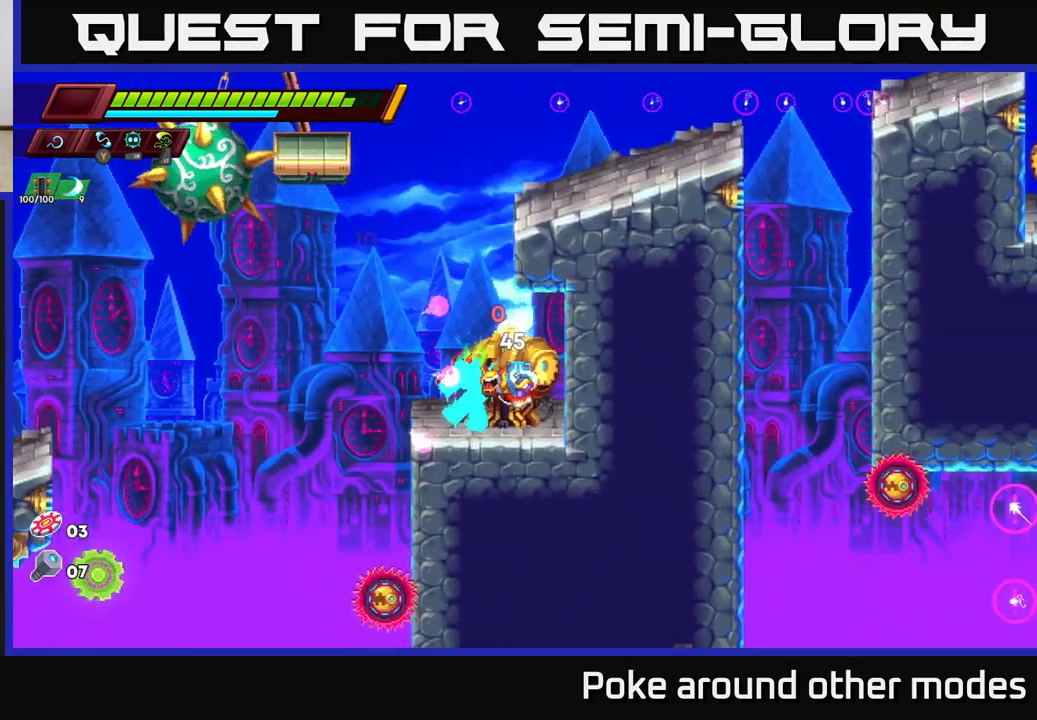
{"buttons": ["X"], "left_stick": "center", "right_stick": "center", "events": [[83, "left_stick", "right"], [133, "X", "down"], [167, "left_stick", "center"], [250, "X", "up"], [467, "X", "down"]]}
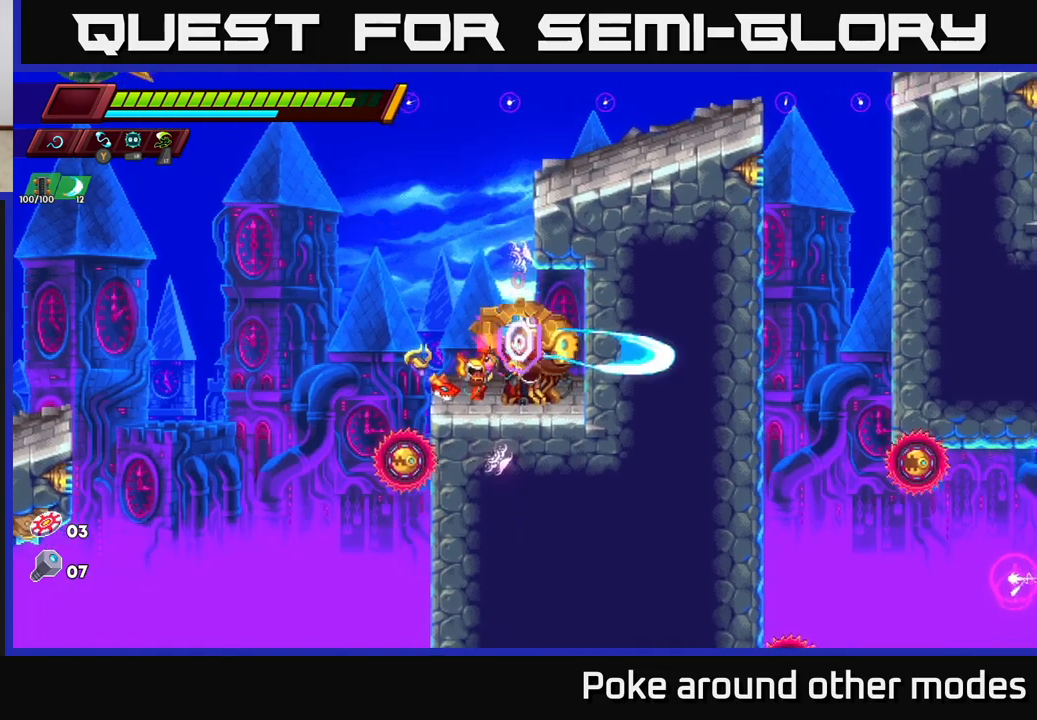
{"buttons": [], "left_stick": "right", "right_stick": "center", "events": [[100, "X", "up"], [500, "left_stick", "right"]]}
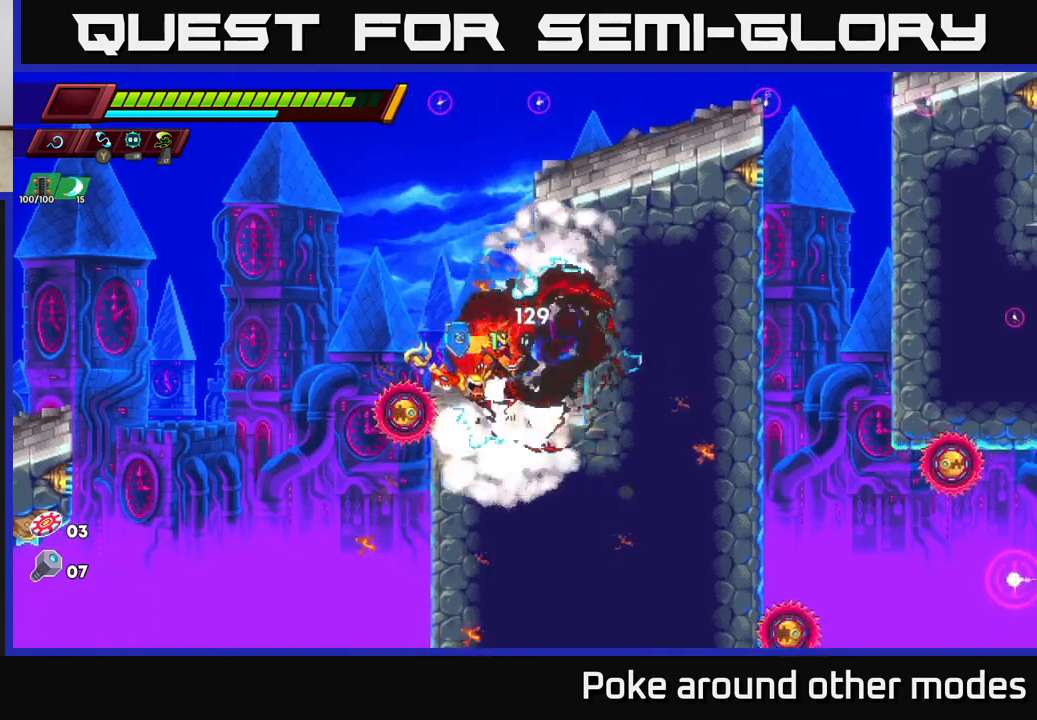
{"buttons": ["A"], "left_stick": "down", "right_stick": "center", "events": [[83, "left_stick", "down-left"], [133, "X", "down"], [233, "X", "up"], [300, "left_stick", "down-right"], [400, "left_stick", "center"], [433, "A", "down"], [483, "left_stick", "down"]]}
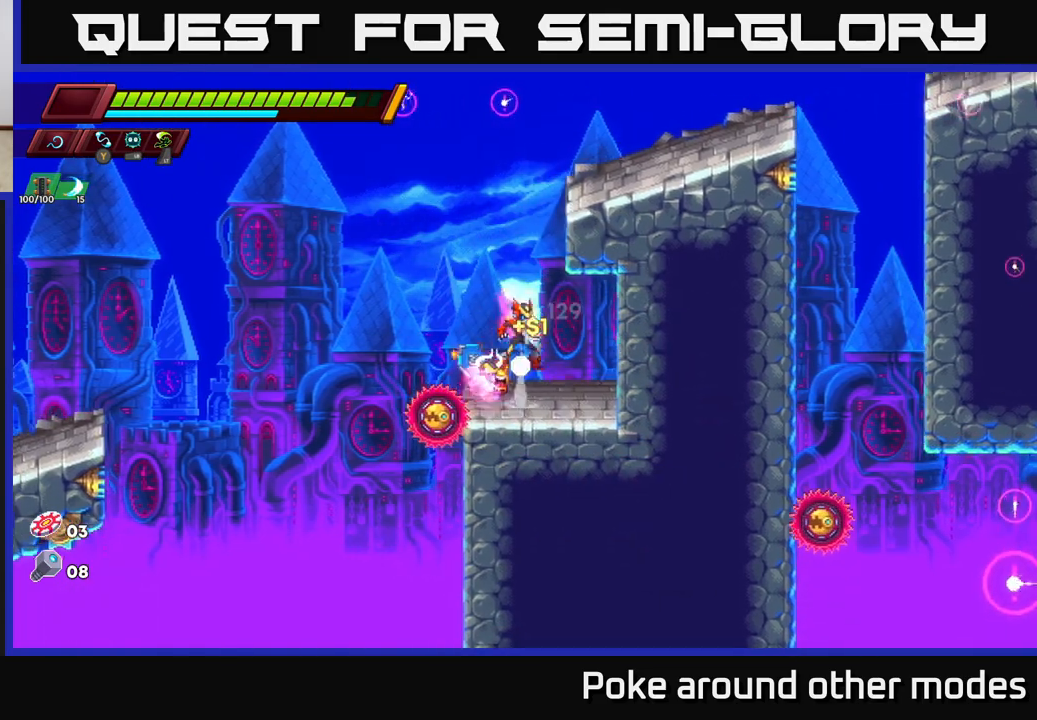
{"buttons": [], "left_stick": "down-right", "right_stick": "center", "events": [[33, "A", "up"], [50, "left_stick", "right"], [217, "left_stick", "center"], [300, "left_stick", "down-left"], [367, "X", "down"], [450, "X", "up"], [500, "left_stick", "down-right"]]}
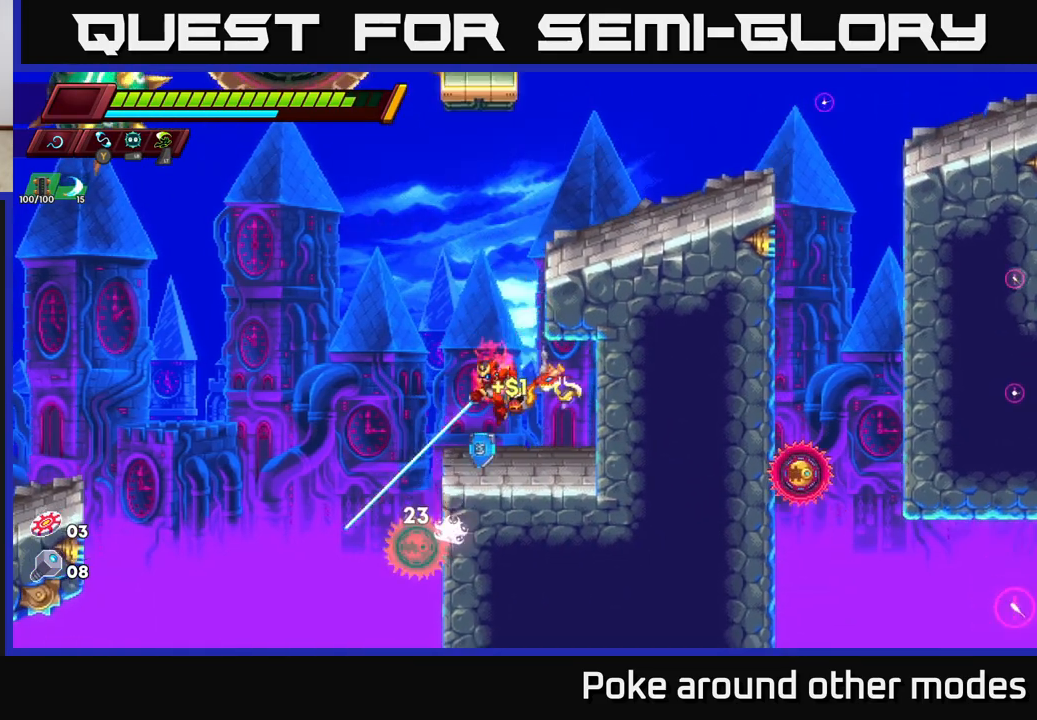
{"buttons": [], "left_stick": "left", "right_stick": "center", "events": [[150, "left_stick", "center"], [200, "left_stick", "left"], [317, "left_stick", "center"], [417, "left_stick", "left"]]}
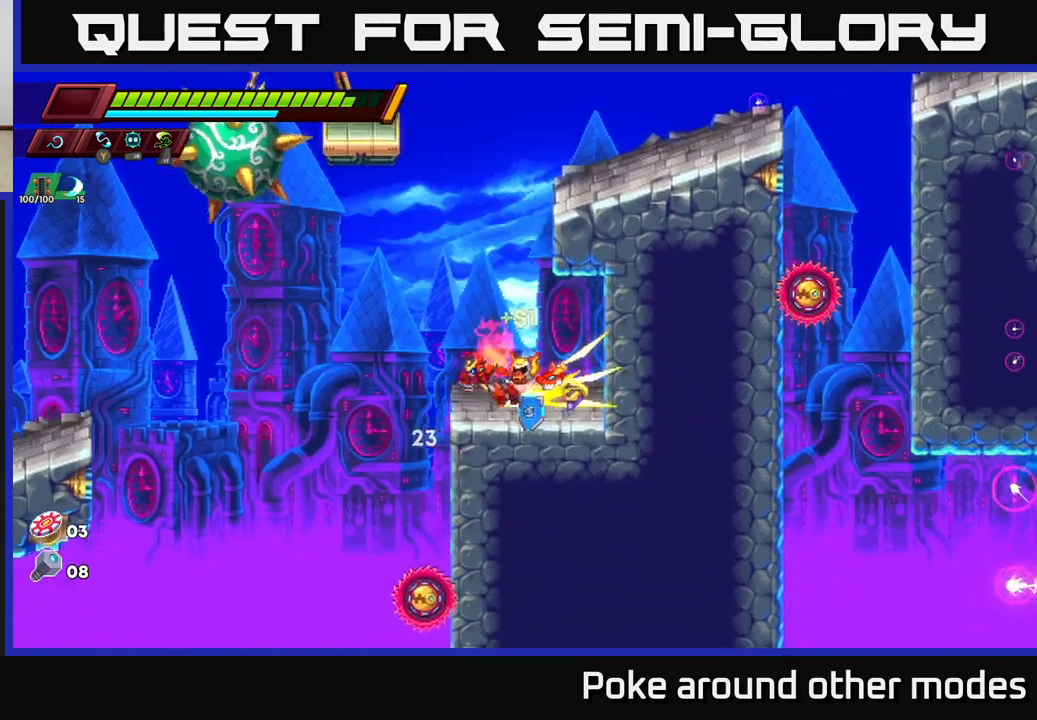
{"buttons": [], "left_stick": "right", "right_stick": "center", "events": [[267, "left_stick", "right"]]}
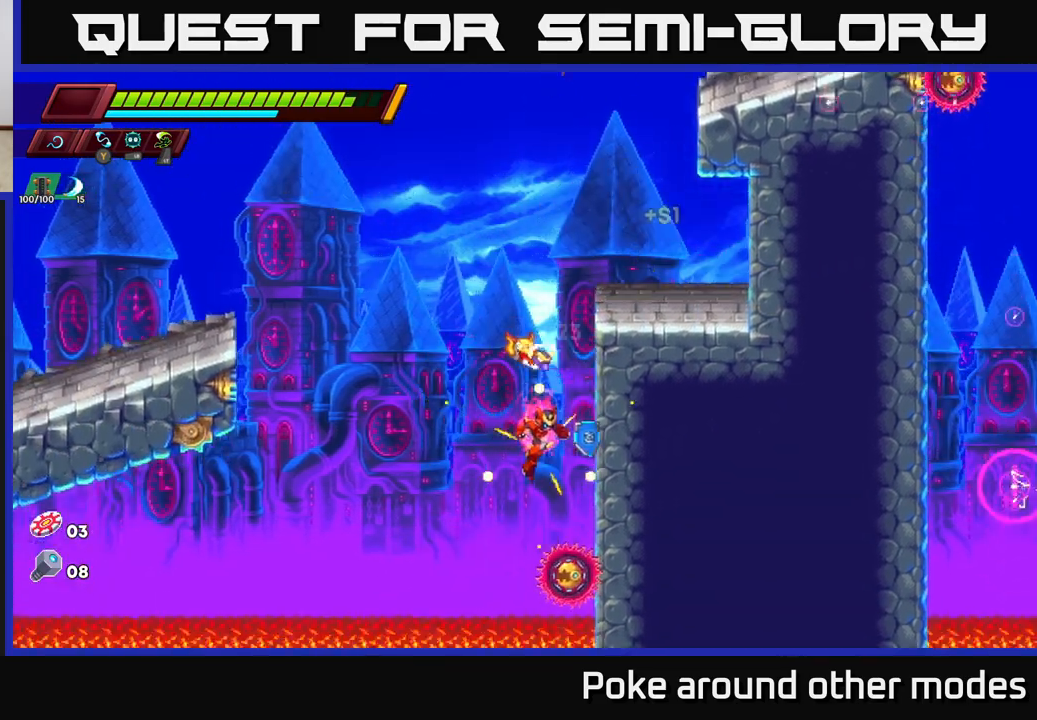
{"buttons": ["A"], "left_stick": "right", "right_stick": "center", "events": [[150, "A", "down"], [333, "A", "up"], [450, "A", "down"]]}
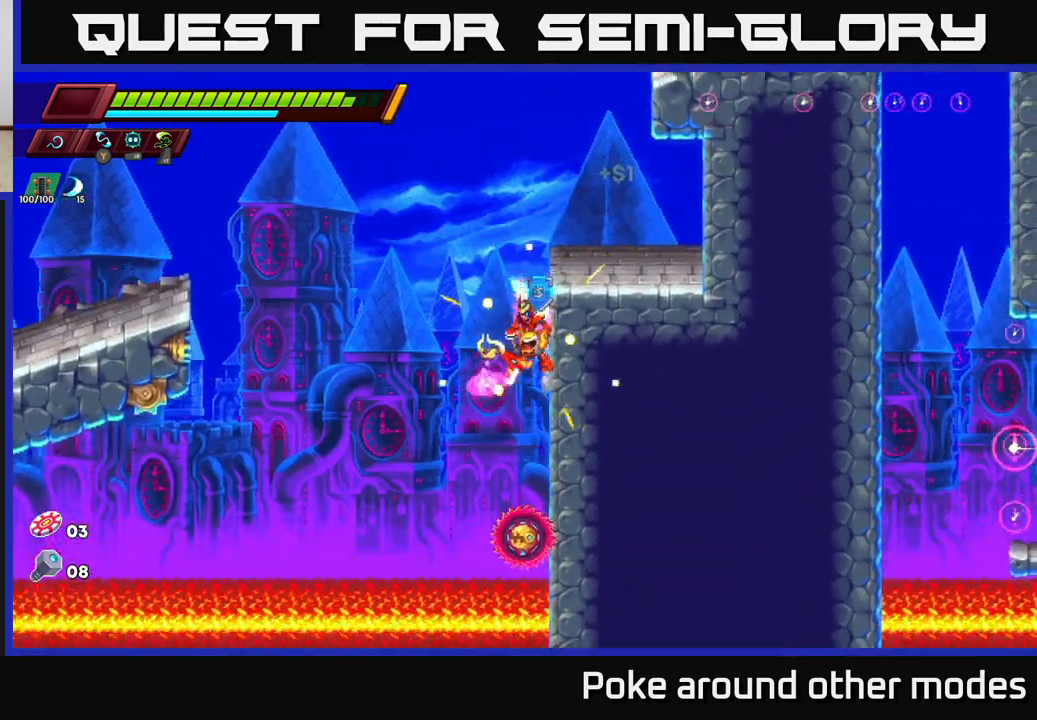
{"buttons": [], "left_stick": "center", "right_stick": "center", "events": [[183, "A", "up"], [450, "left_stick", "center"]]}
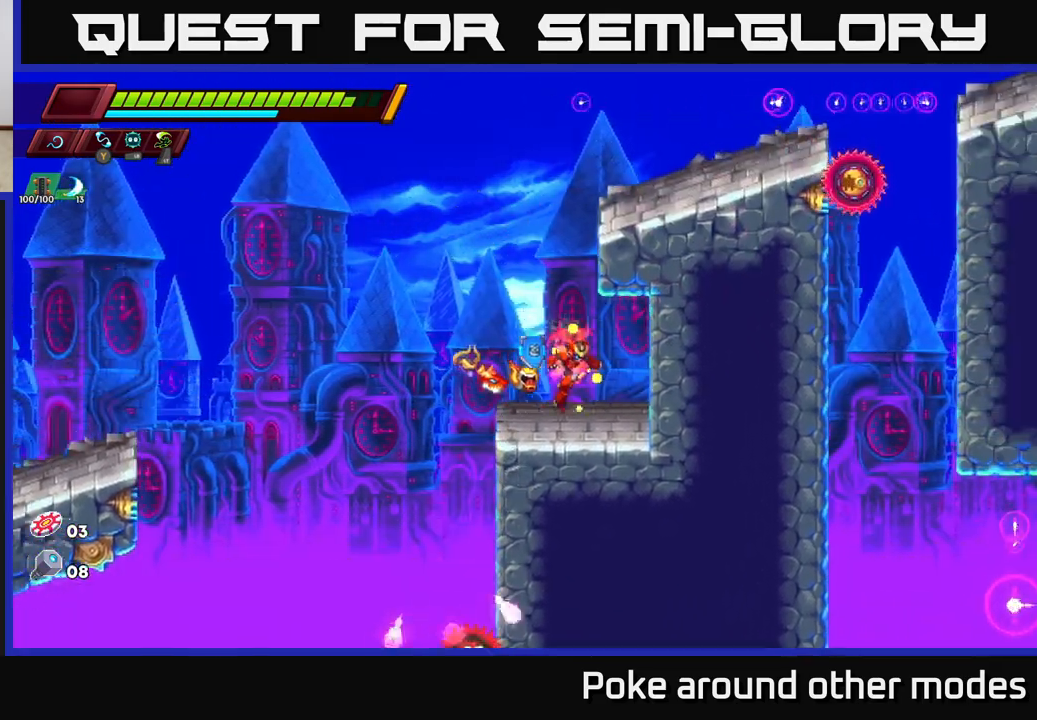
{"buttons": ["A"], "left_stick": "center", "right_stick": "center", "events": [[500, "A", "down"]]}
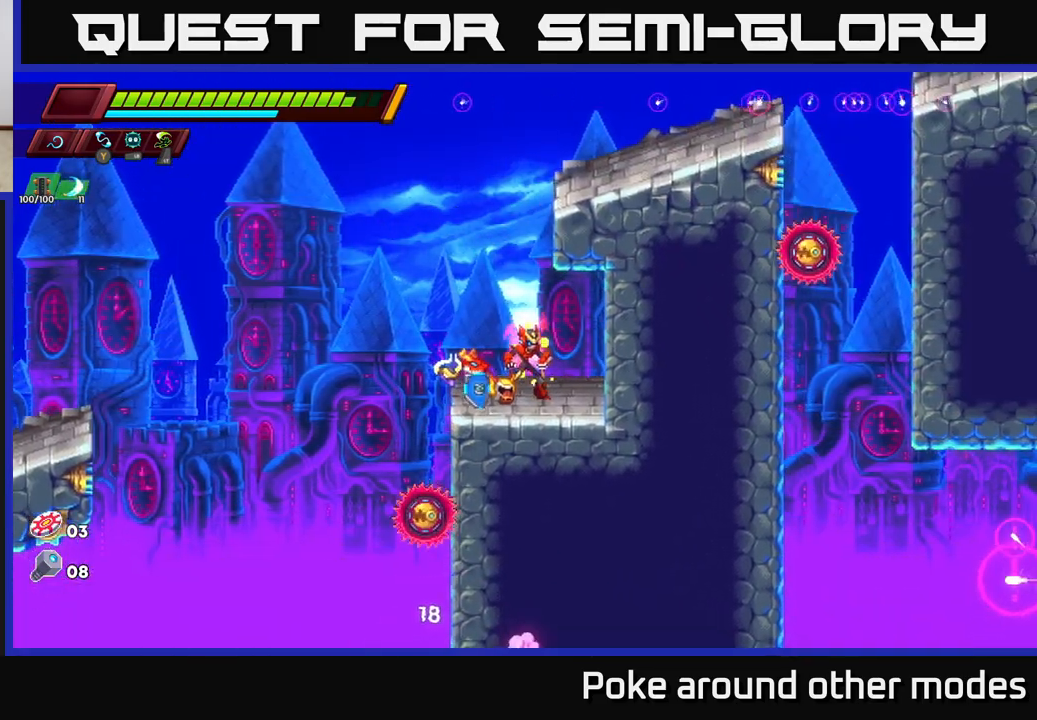
{"buttons": [], "left_stick": "down-right", "right_stick": "center", "events": [[67, "A", "up"], [283, "left_stick", "down"], [350, "X", "down"], [433, "X", "up"], [483, "left_stick", "down-right"]]}
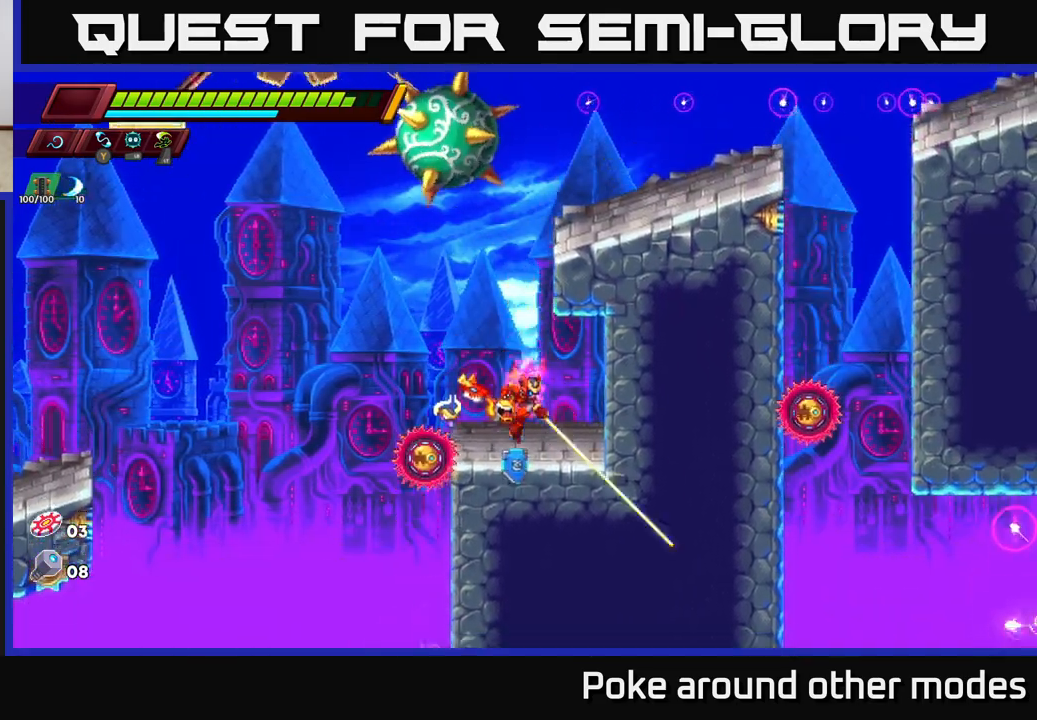
{"buttons": [], "left_stick": "down-right", "right_stick": "center", "events": [[150, "left_stick", "left"], [250, "left_stick", "down-left"], [300, "X", "down"], [367, "X", "up"], [483, "left_stick", "down-right"]]}
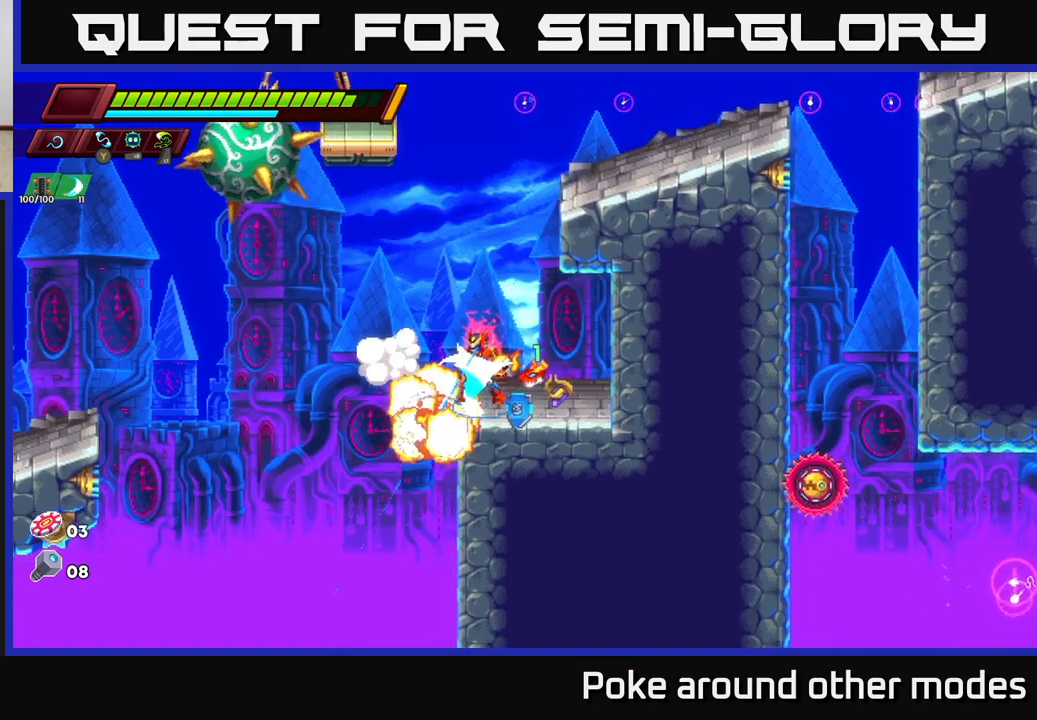
{"buttons": ["A", "R2"], "left_stick": "right", "right_stick": "center", "events": [[83, "left_stick", "center"], [317, "left_stick", "left"], [417, "A", "down"], [417, "R2", "down"], [467, "left_stick", "right"]]}
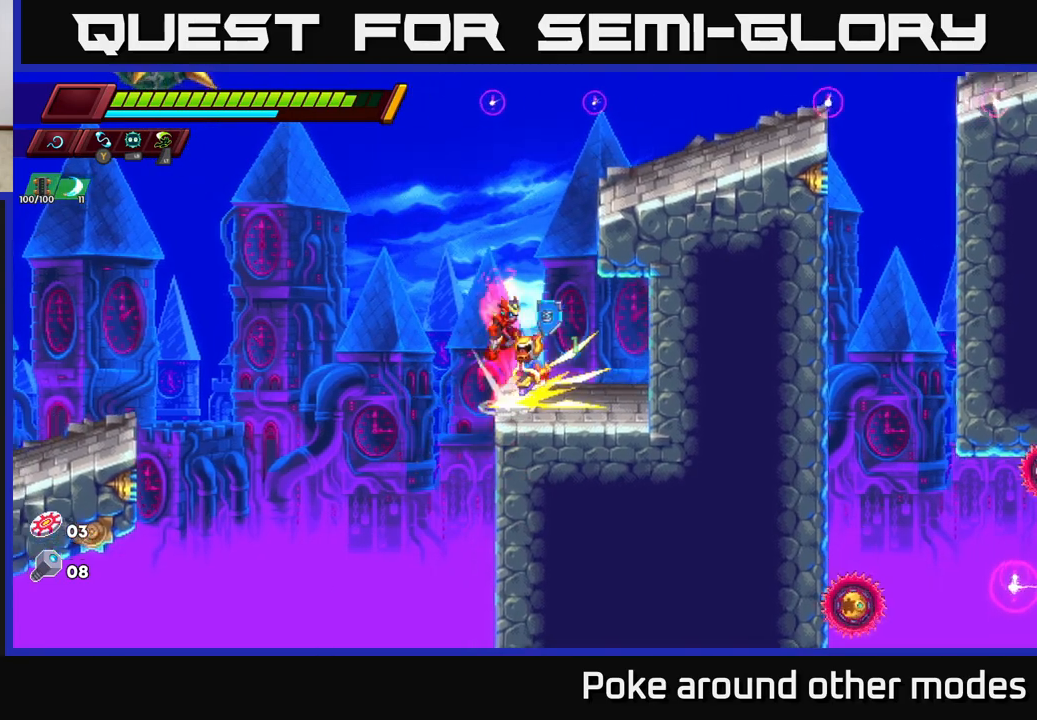
{"buttons": [], "left_stick": "right", "right_stick": "center", "events": [[150, "A", "up"], [250, "A", "down"], [317, "R2", "up"], [333, "A", "up"]]}
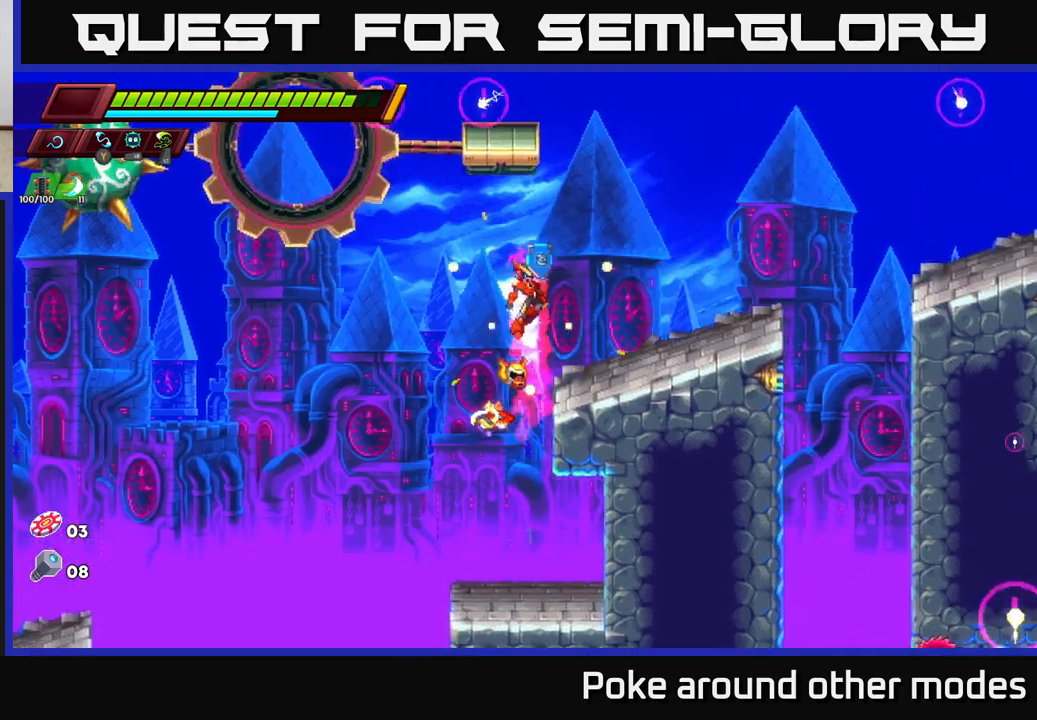
{"buttons": [], "left_stick": "center", "right_stick": "center", "events": [[200, "left_stick", "center"]]}
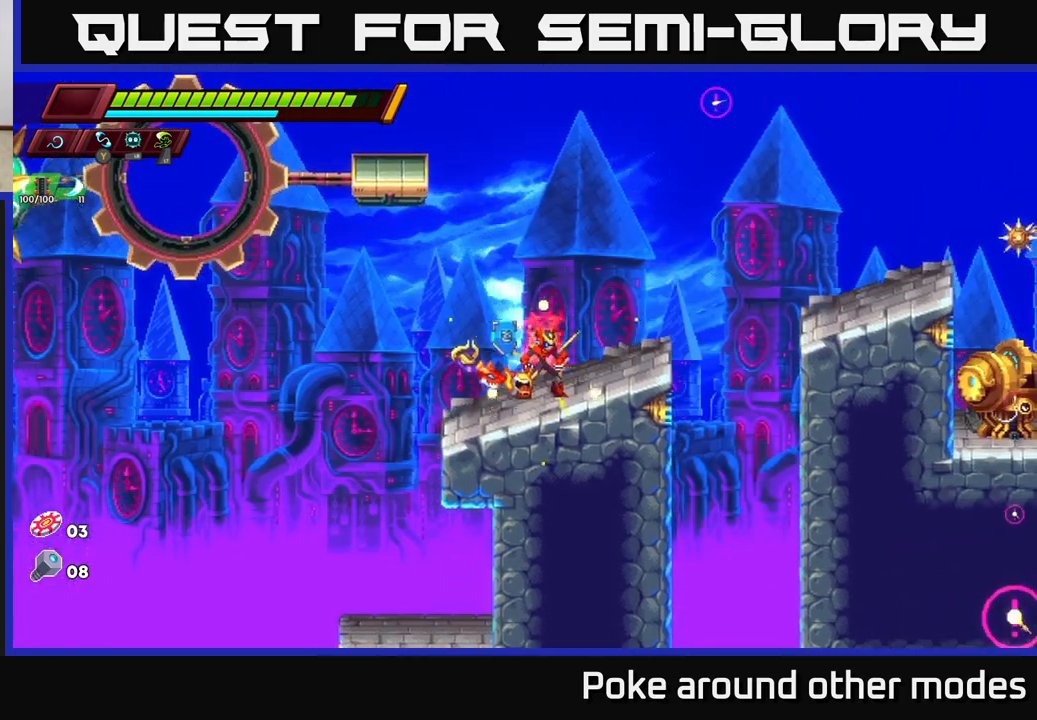
{"buttons": [], "left_stick": "left", "right_stick": "center", "events": [[17, "A", "down"], [33, "R2", "down"], [67, "left_stick", "left"], [383, "A", "up"], [383, "R2", "up"]]}
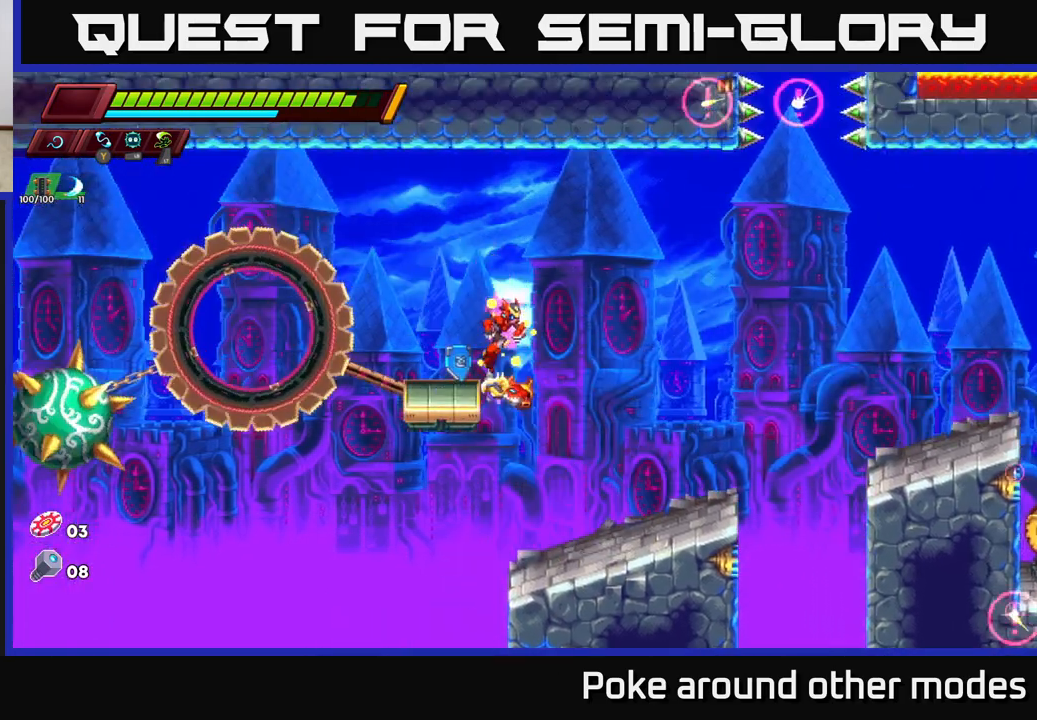
{"buttons": ["A", "R2"], "left_stick": "left", "right_stick": "center", "events": [[33, "left_stick", "center"], [117, "left_stick", "left"], [250, "A", "down"], [250, "R2", "down"]]}
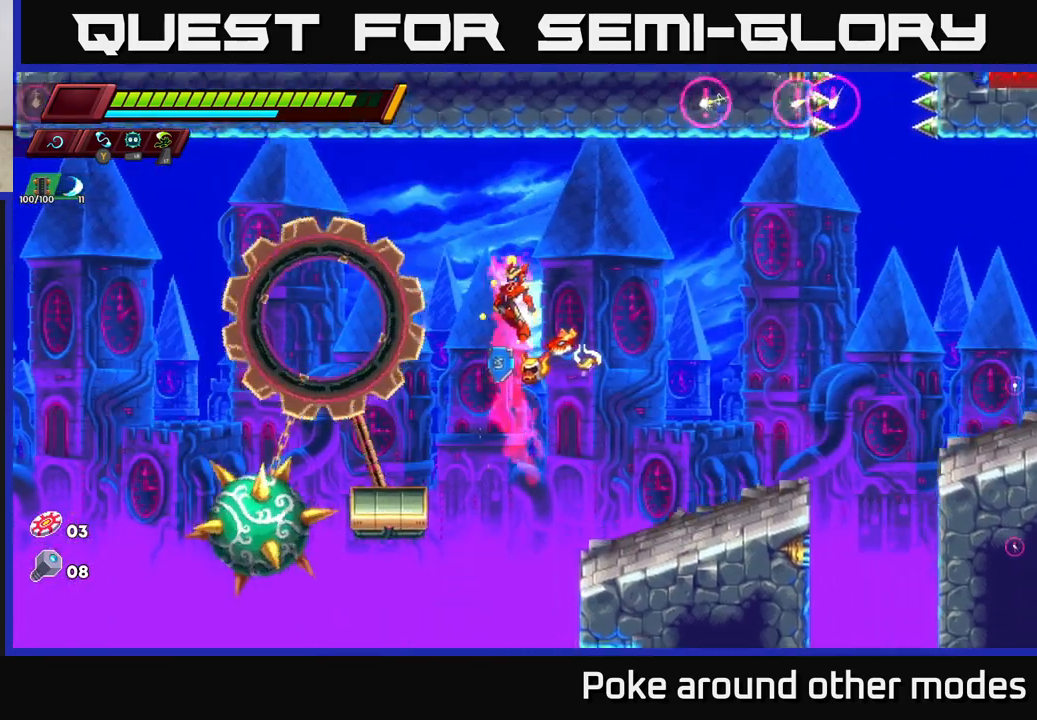
{"buttons": [], "left_stick": "left", "right_stick": "center", "events": [[417, "A", "up"], [450, "R2", "up"]]}
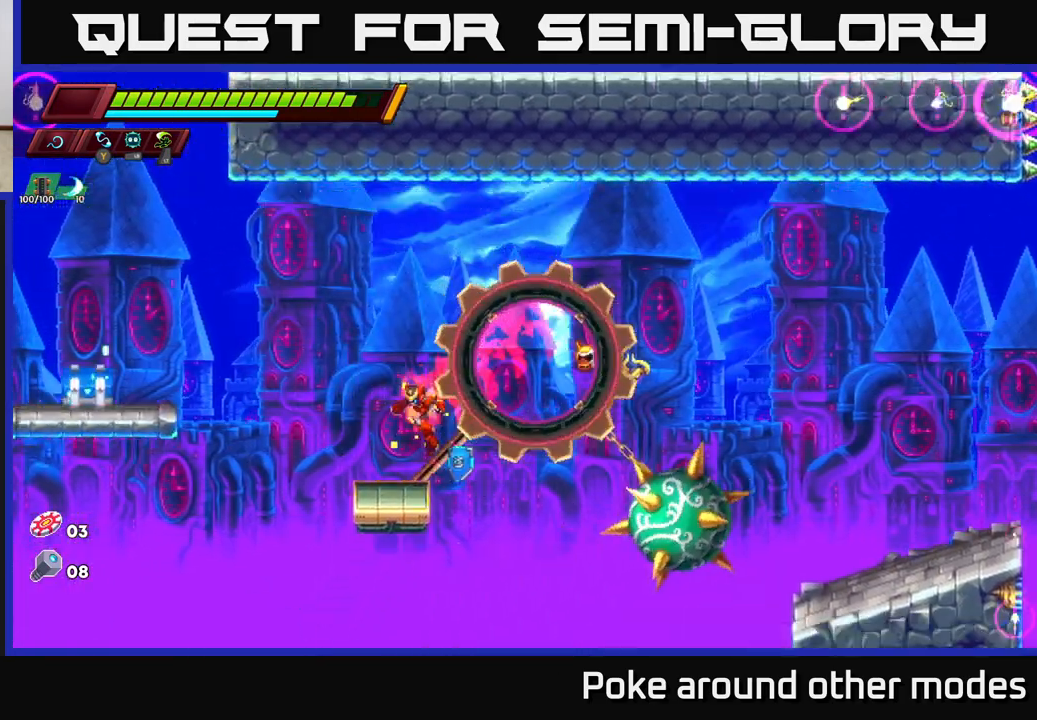
{"buttons": [], "left_stick": "center", "right_stick": "center", "events": [[117, "A", "down"], [133, "R2", "down"], [333, "A", "up"], [333, "R2", "up"], [433, "left_stick", "center"]]}
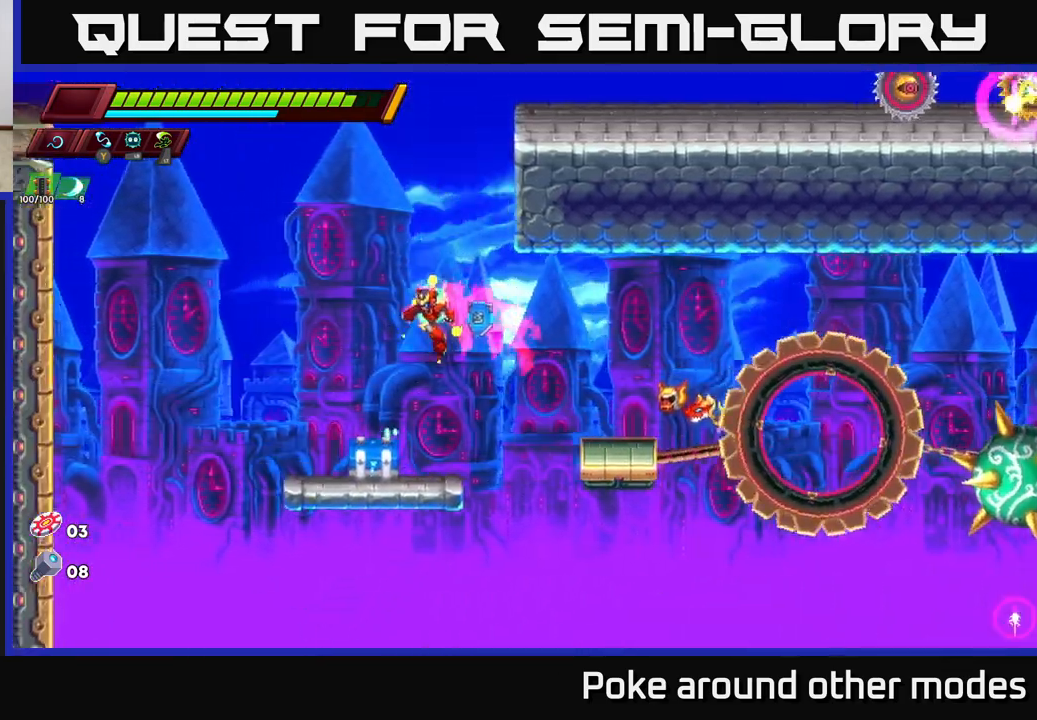
{"buttons": [], "left_stick": "down", "right_stick": "center", "events": [[133, "left_stick", "left"], [183, "X", "down"], [217, "left_stick", "down"], [300, "X", "up"]]}
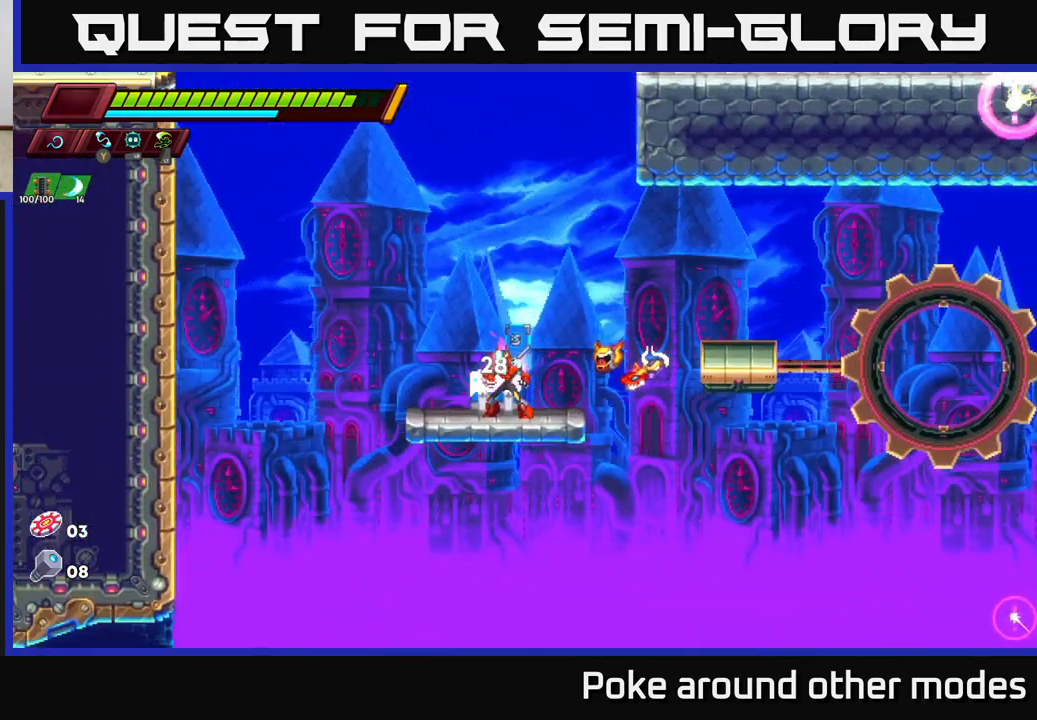
{"buttons": ["A"], "left_stick": "center", "right_stick": "center", "events": [[33, "X", "down"], [167, "X", "up"], [267, "left_stick", "center"], [467, "A", "down"]]}
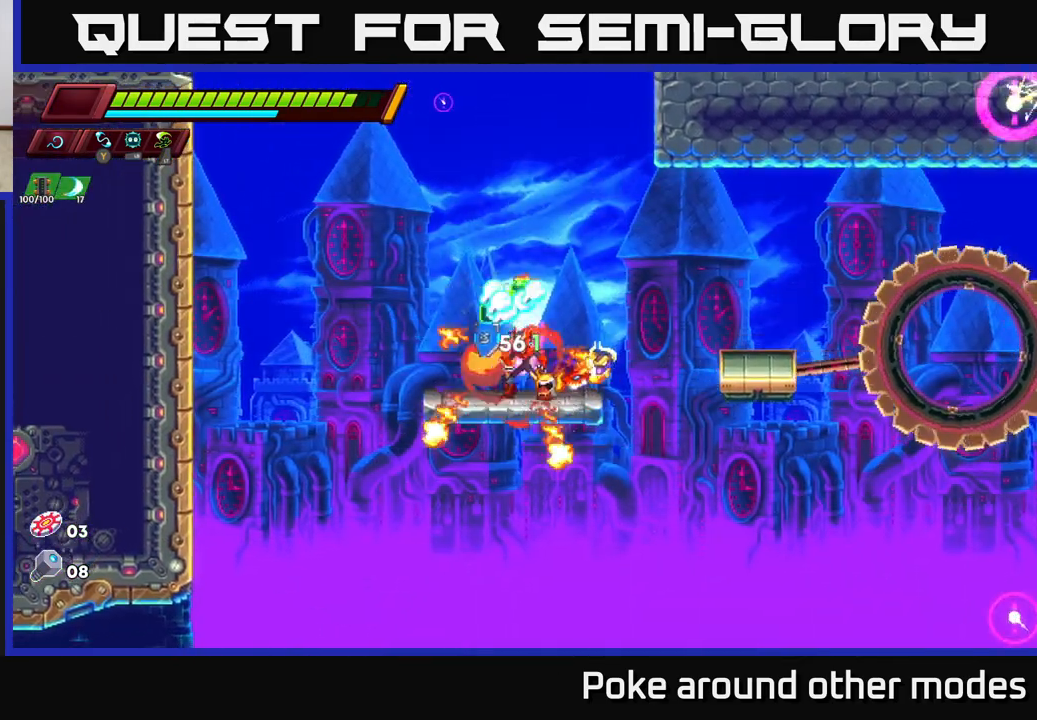
{"buttons": [], "left_stick": "left", "right_stick": "center", "events": [[67, "left_stick", "left"], [117, "A", "up"], [200, "left_stick", "center"], [267, "left_stick", "right"], [333, "left_stick", "center"], [483, "left_stick", "left"]]}
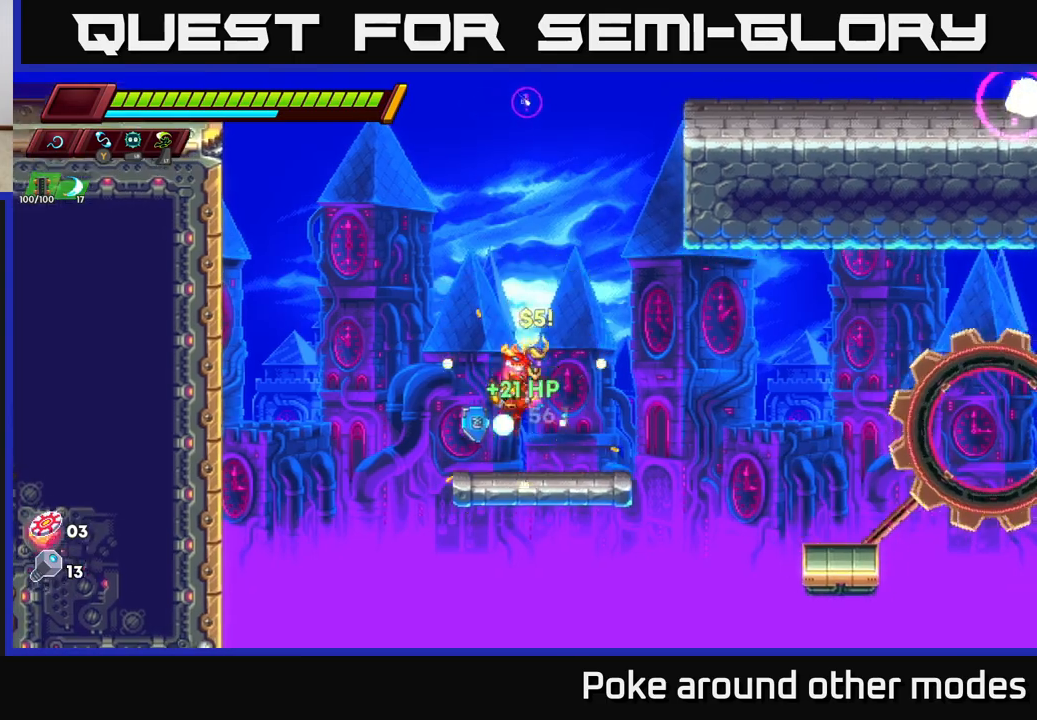
{"buttons": ["A", "R2"], "left_stick": "center", "right_stick": "center", "events": [[133, "left_stick", "center"], [217, "left_stick", "right"], [300, "R2", "down"], [317, "A", "down"], [417, "left_stick", "center"]]}
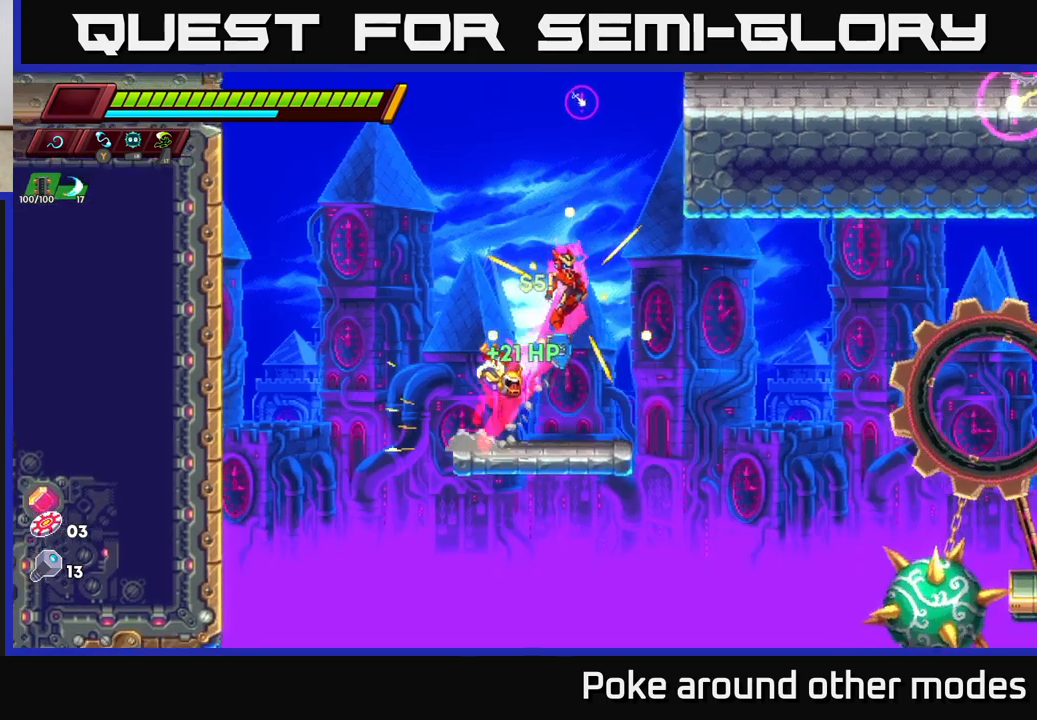
{"buttons": ["A", "R2"], "left_stick": "up-left", "right_stick": "center", "events": [[33, "left_stick", "right"], [233, "A", "up"], [317, "A", "down"], [450, "left_stick", "up-left"]]}
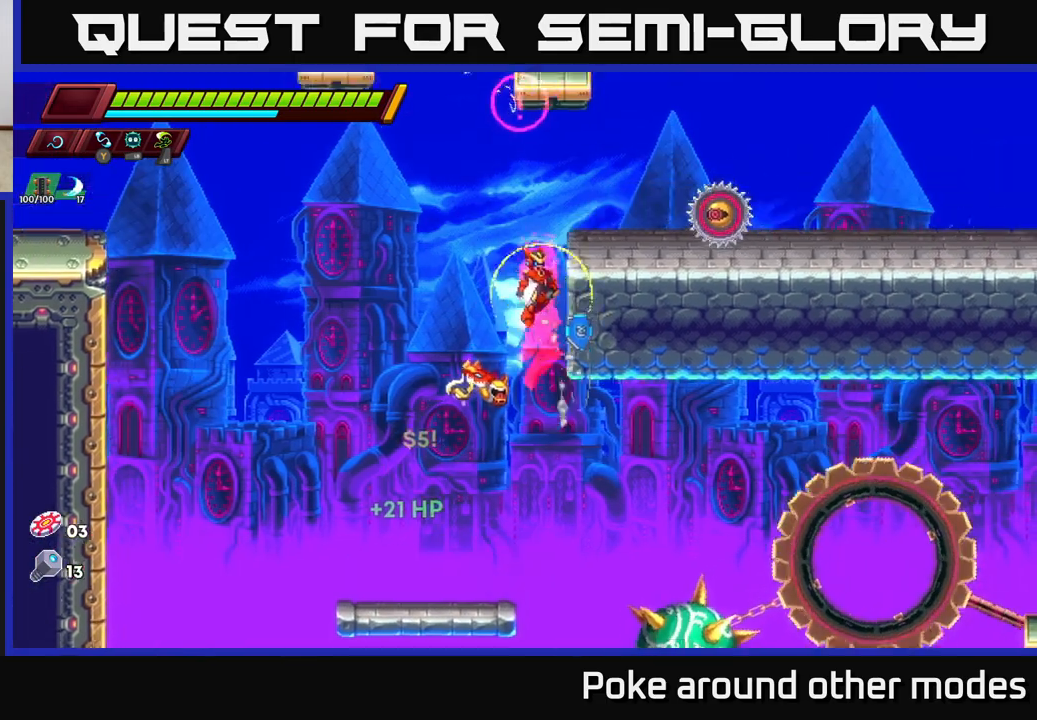
{"buttons": [], "left_stick": "left", "right_stick": "center", "events": [[67, "left_stick", "left"], [83, "A", "up"], [133, "R2", "up"], [217, "left_stick", "right"], [283, "X", "down"], [383, "X", "up"], [417, "left_stick", "left"]]}
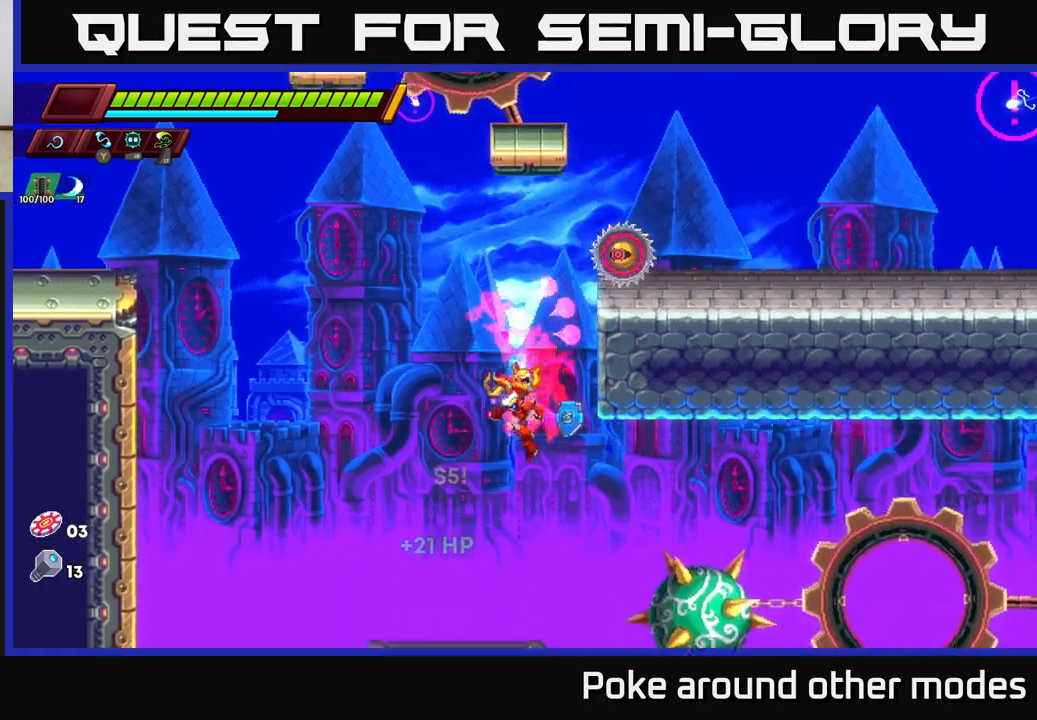
{"buttons": ["A", "R2"], "left_stick": "center", "right_stick": "center", "events": [[183, "left_stick", "center"], [483, "A", "down"], [483, "R2", "down"]]}
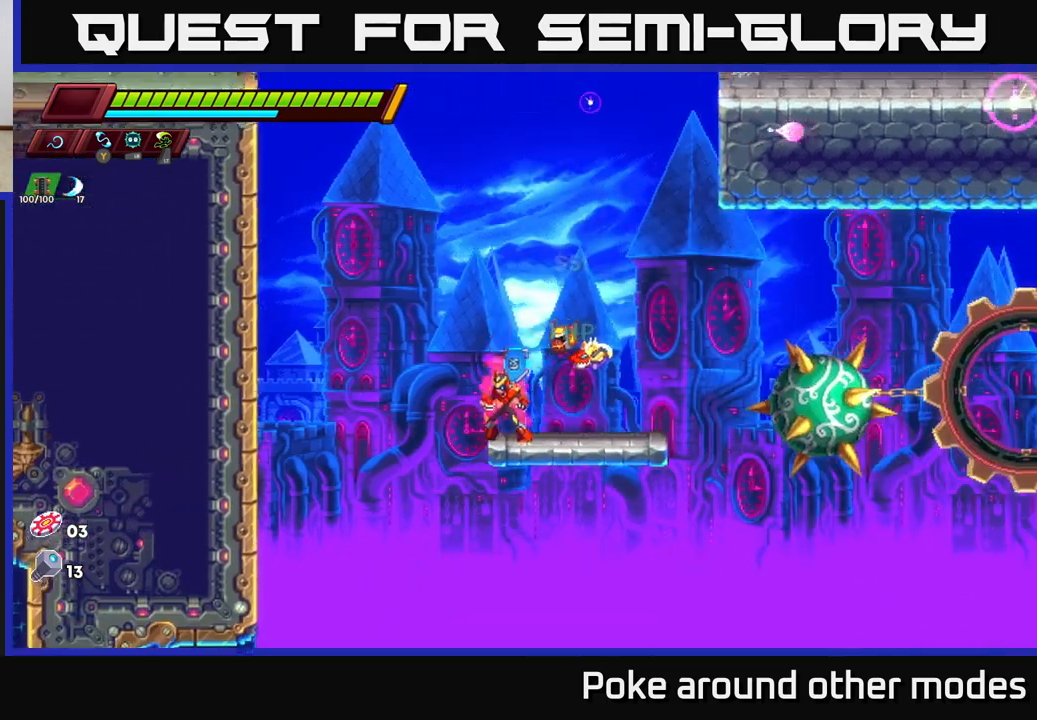
{"buttons": ["R2"], "left_stick": "right", "right_stick": "center", "events": [[67, "left_stick", "right"], [283, "A", "up"], [333, "A", "down"], [500, "A", "up"]]}
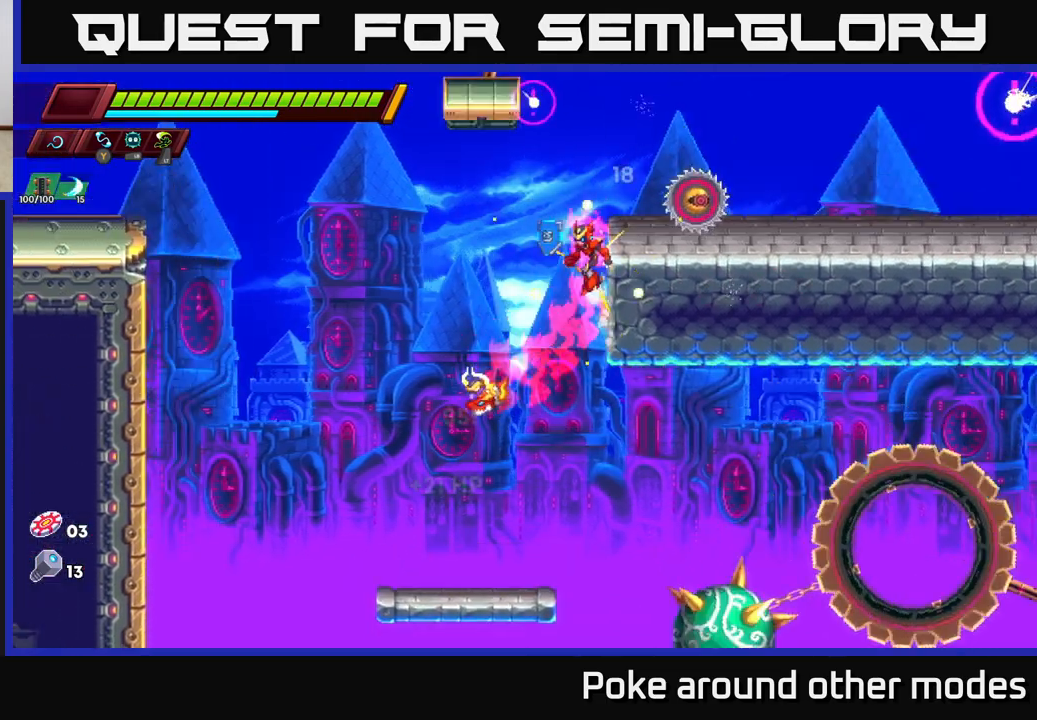
{"buttons": [], "left_stick": "right", "right_stick": "center", "events": [[100, "A", "down"], [300, "A", "up"], [300, "R2", "up"]]}
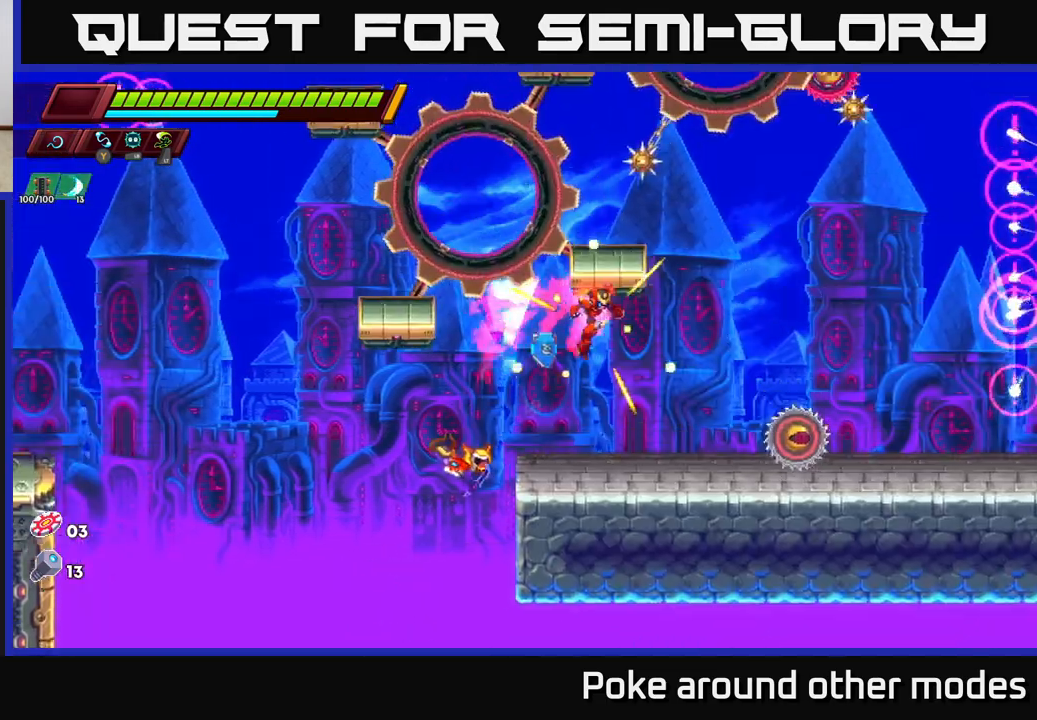
{"buttons": ["X"], "left_stick": "right", "right_stick": "center", "events": [[100, "X", "down"], [217, "X", "up"], [283, "left_stick", "center"], [433, "left_stick", "right"], [450, "X", "down"]]}